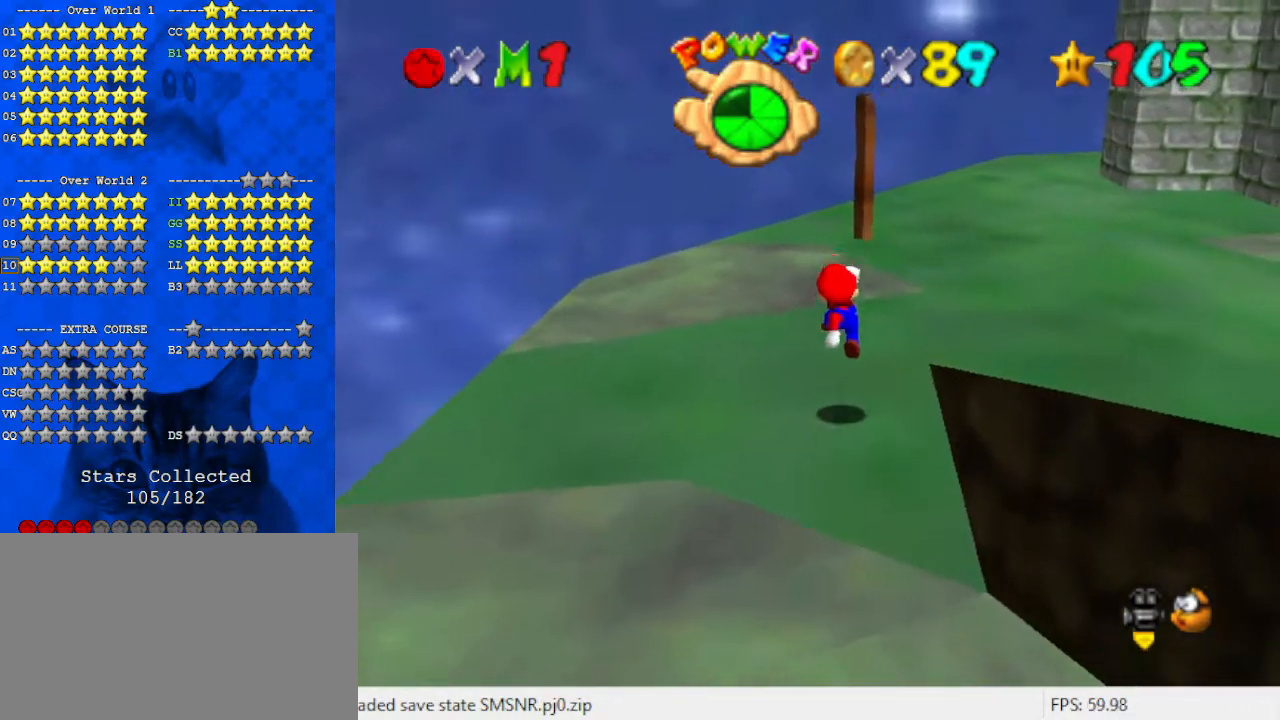
Gameplay with keyboard; each line is a JSON object with the keys held at the frame after it. "events" lists presses ("down") and releases ("up") of "a", "c", "ctrl", "d", "down", "left", "return", "right", "s", "shift", "up", "w", "x" and "y" between this image and that frame as [ms after this image, input, new state], when the widget could be followed in between. No other keys are recorded. Mouse input is not recorded.
{"keys": ["left"], "events": [[167, "a", "down"], [267, "a", "up"], [400, "left", "down"]]}
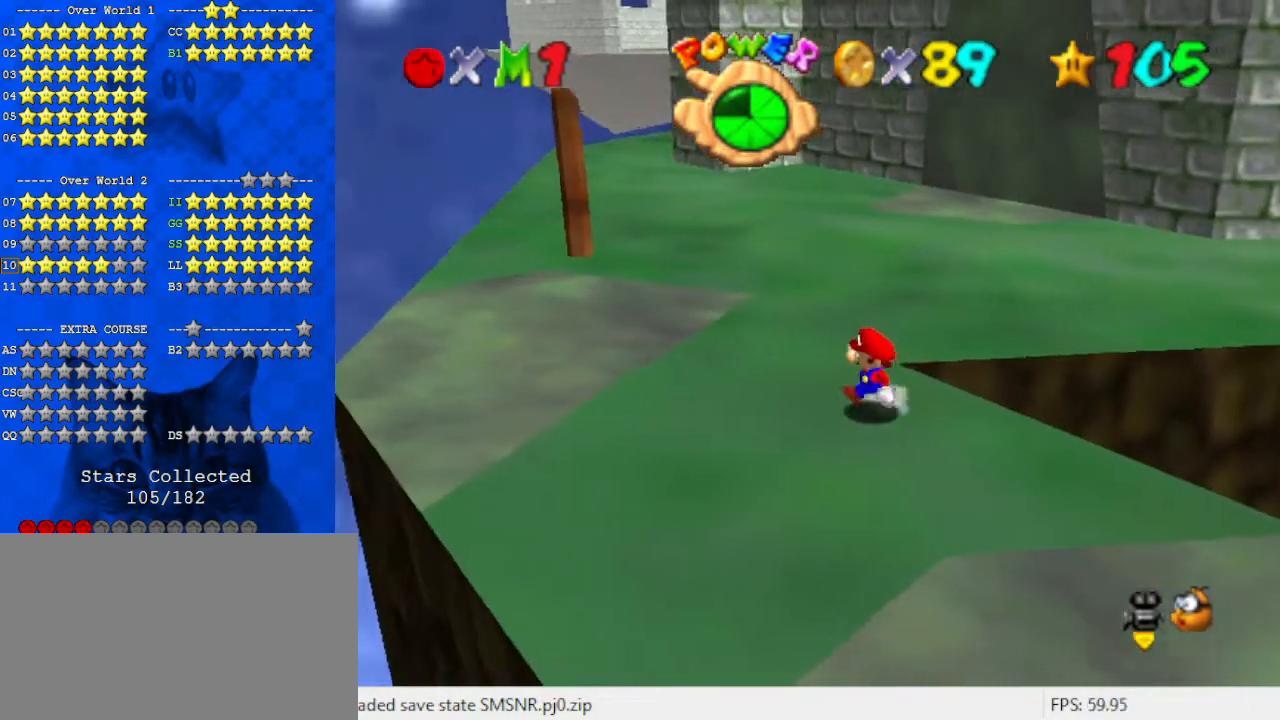
{"keys": ["a", "right", "up"], "events": [[67, "up", "down"], [133, "left", "up"], [333, "shift", "down"], [433, "right", "down"], [433, "shift", "up"], [467, "up", "up"], [500, "a", "down"], [500, "up", "down"]]}
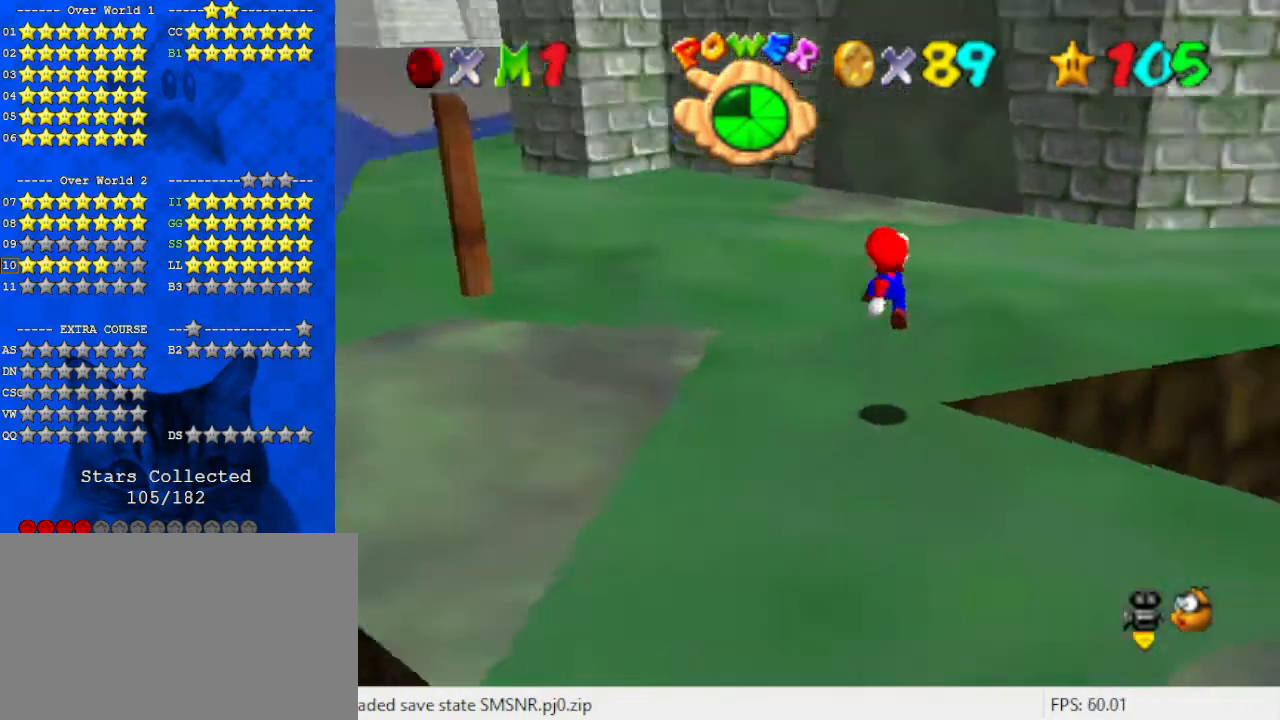
{"keys": ["left", "up"], "events": [[67, "right", "up"], [100, "a", "up"], [200, "a", "down"], [333, "a", "up"], [333, "left", "down"]]}
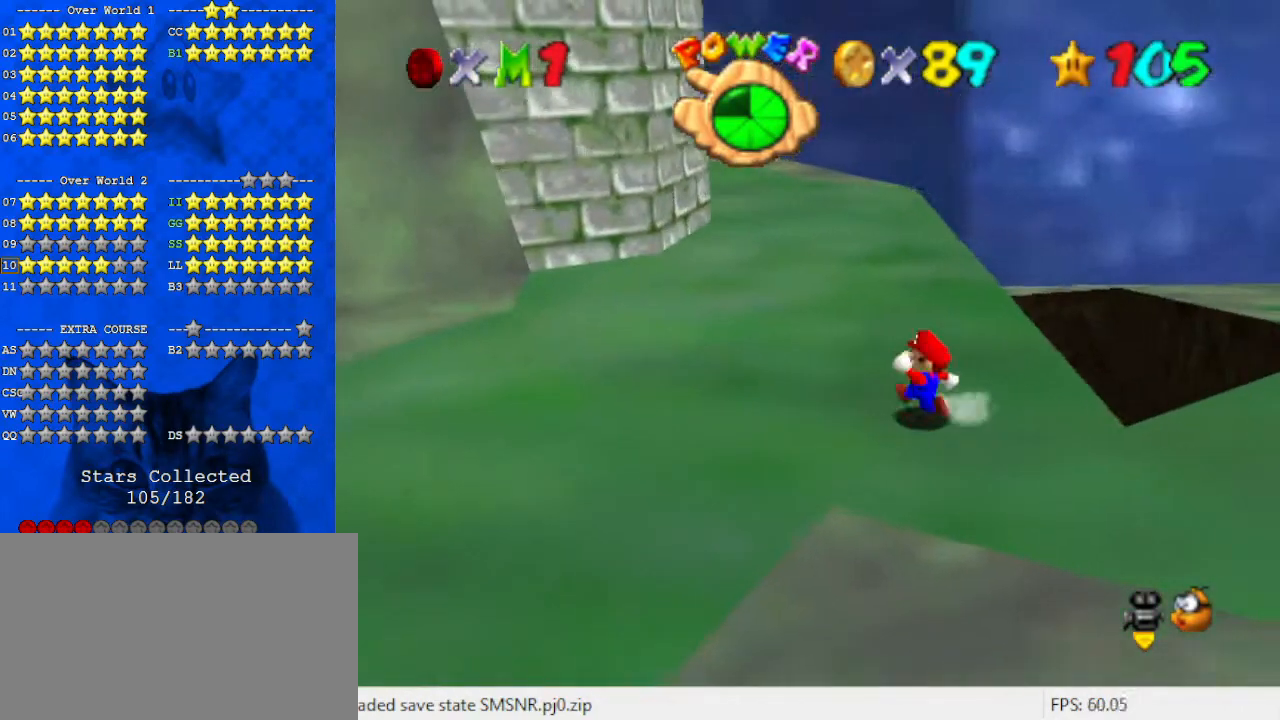
{"keys": ["shift", "up"], "events": [[267, "left", "up"], [433, "shift", "down"]]}
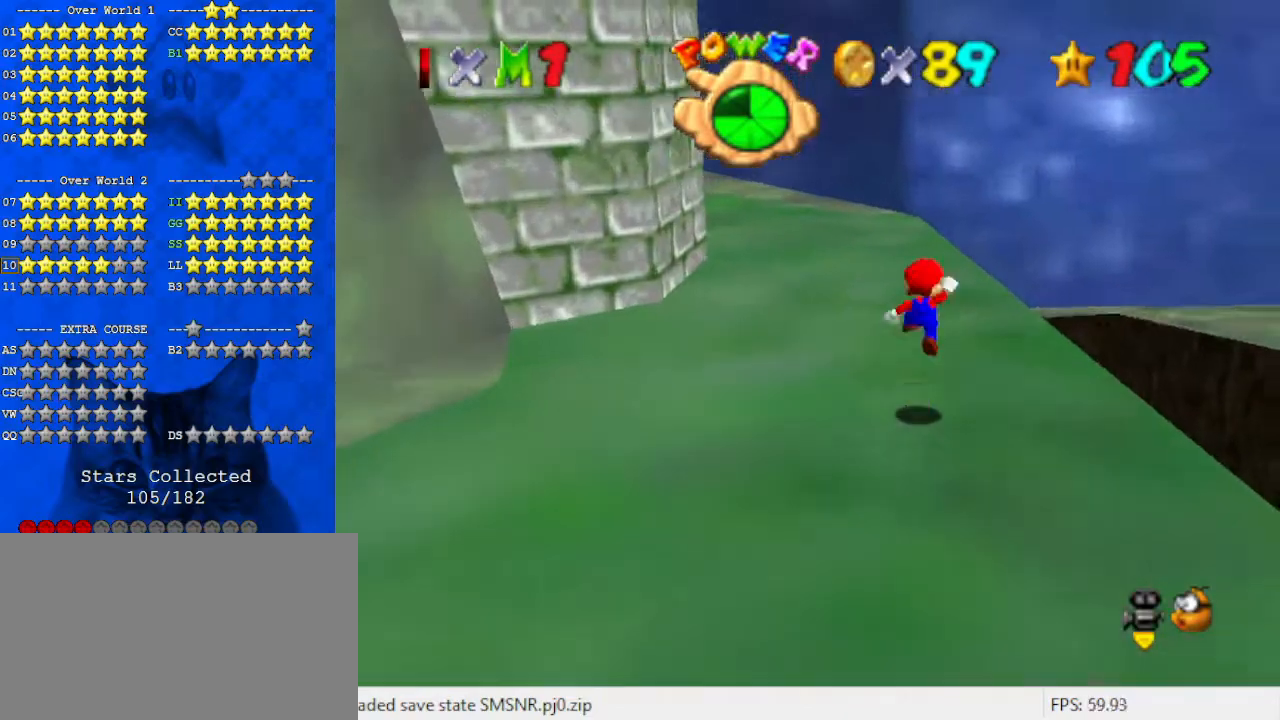
{"keys": ["right", "up"], "events": [[33, "left", "down"], [33, "shift", "up"], [133, "d", "down"], [167, "left", "up"], [233, "d", "up"], [400, "right", "down"]]}
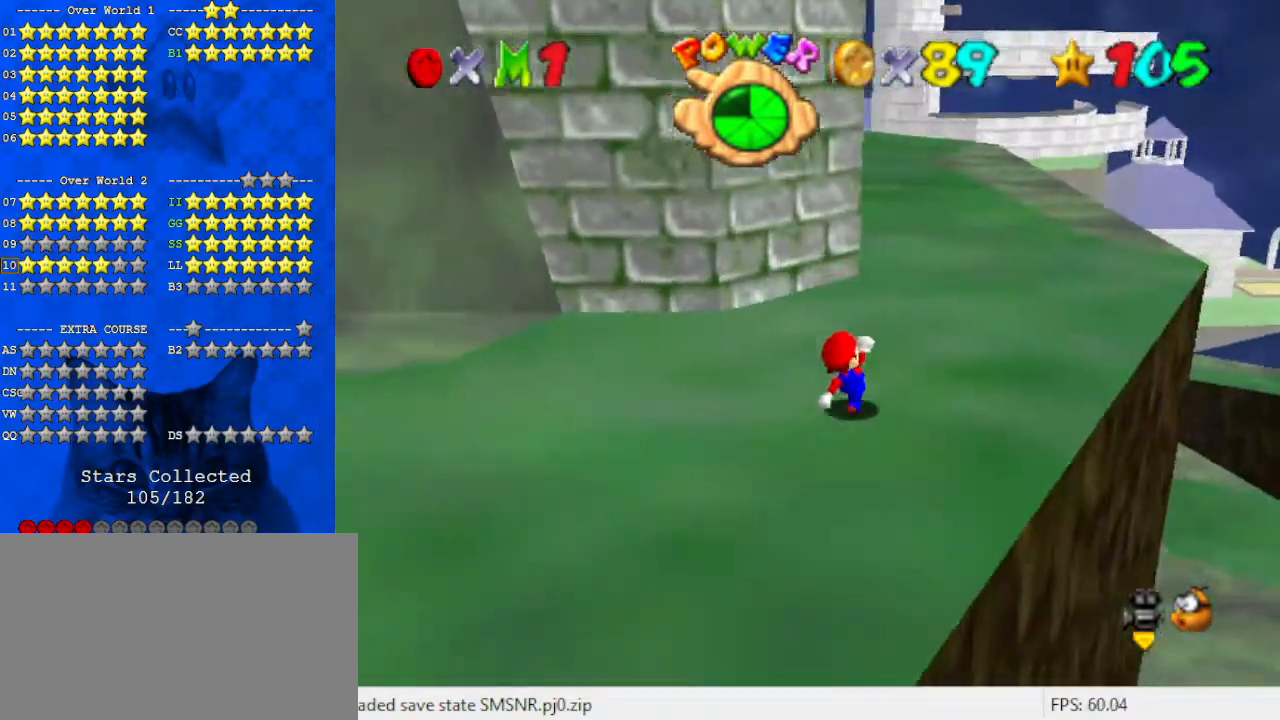
{"keys": ["up"], "events": [[367, "right", "up"]]}
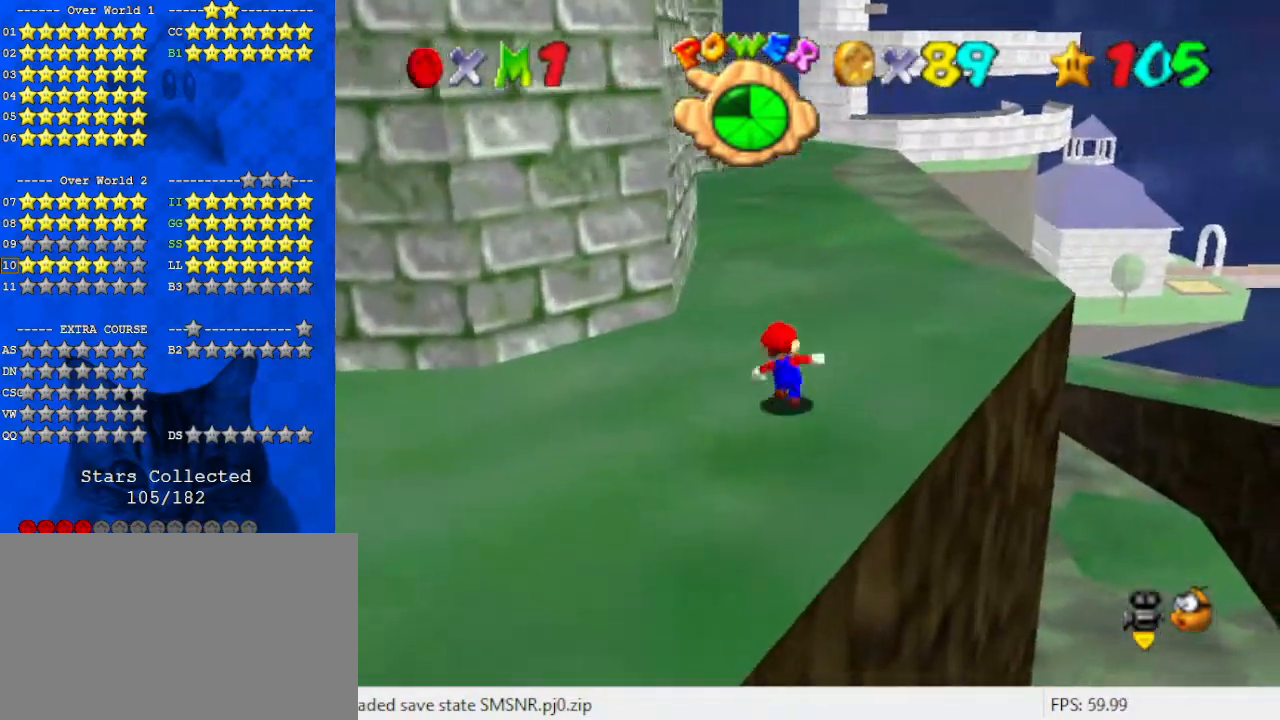
{"keys": ["right", "up"], "events": [[67, "shift", "down"], [133, "right", "down"], [133, "shift", "up"], [233, "d", "down"], [300, "d", "up"]]}
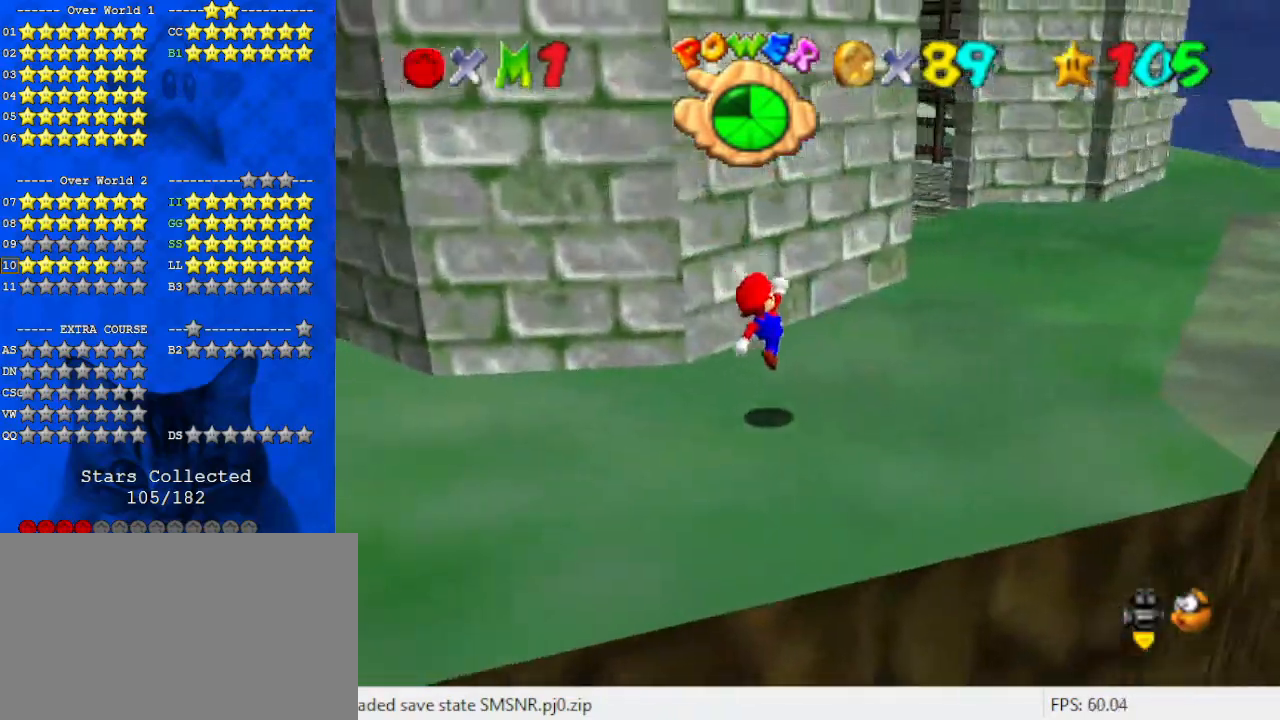
{"keys": ["right", "up"], "events": [[300, "right", "up"], [333, "ctrl", "down"], [433, "ctrl", "up"], [467, "right", "down"]]}
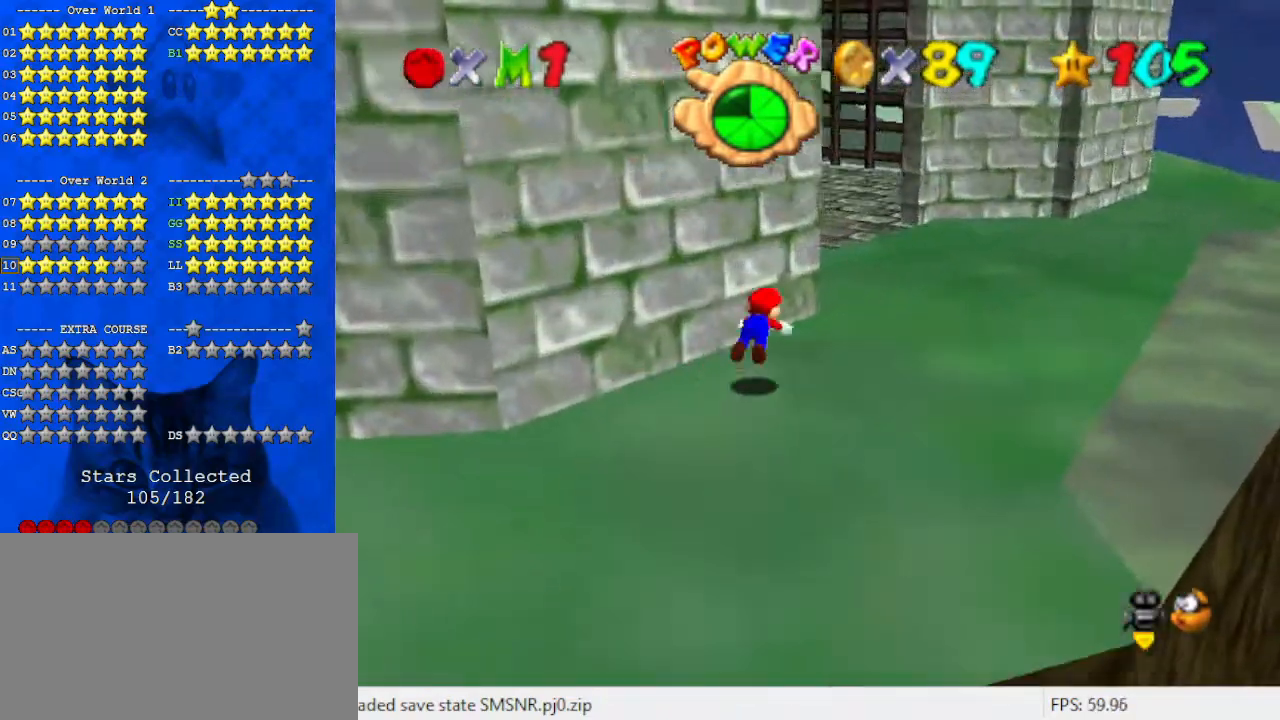
{"keys": ["right"], "events": [[33, "d", "down"], [67, "up", "up"], [133, "d", "up"], [267, "shift", "down"], [367, "shift", "up"]]}
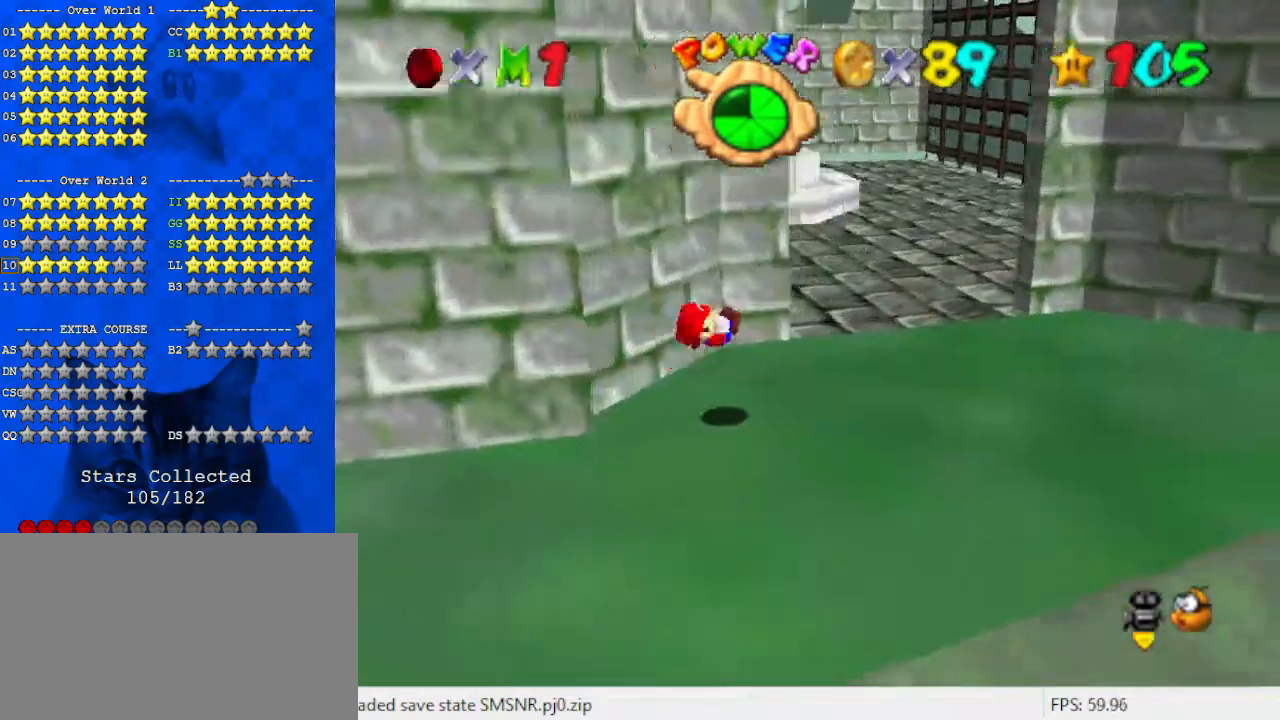
{"keys": ["ctrl", "up"], "events": [[300, "up", "down"], [400, "right", "up"], [500, "ctrl", "down"]]}
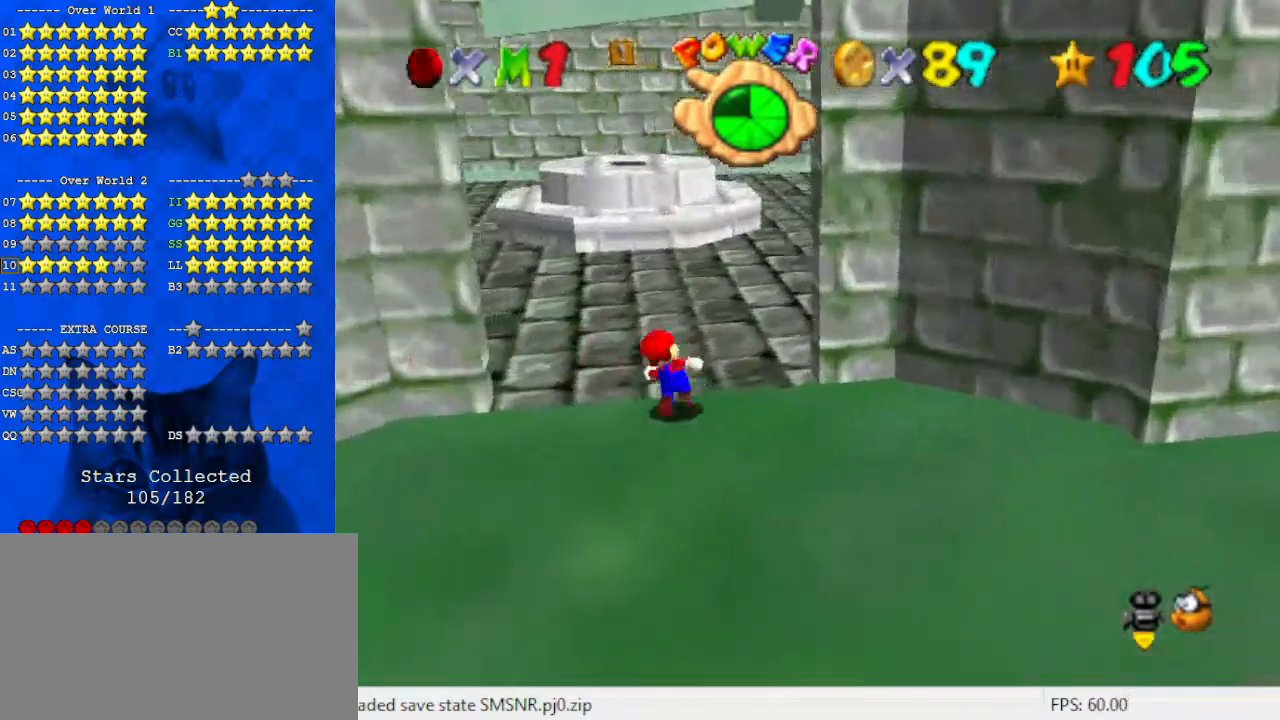
{"keys": ["right", "up"], "events": [[67, "ctrl", "up"], [367, "right", "down"], [400, "shift", "down"], [500, "shift", "up"]]}
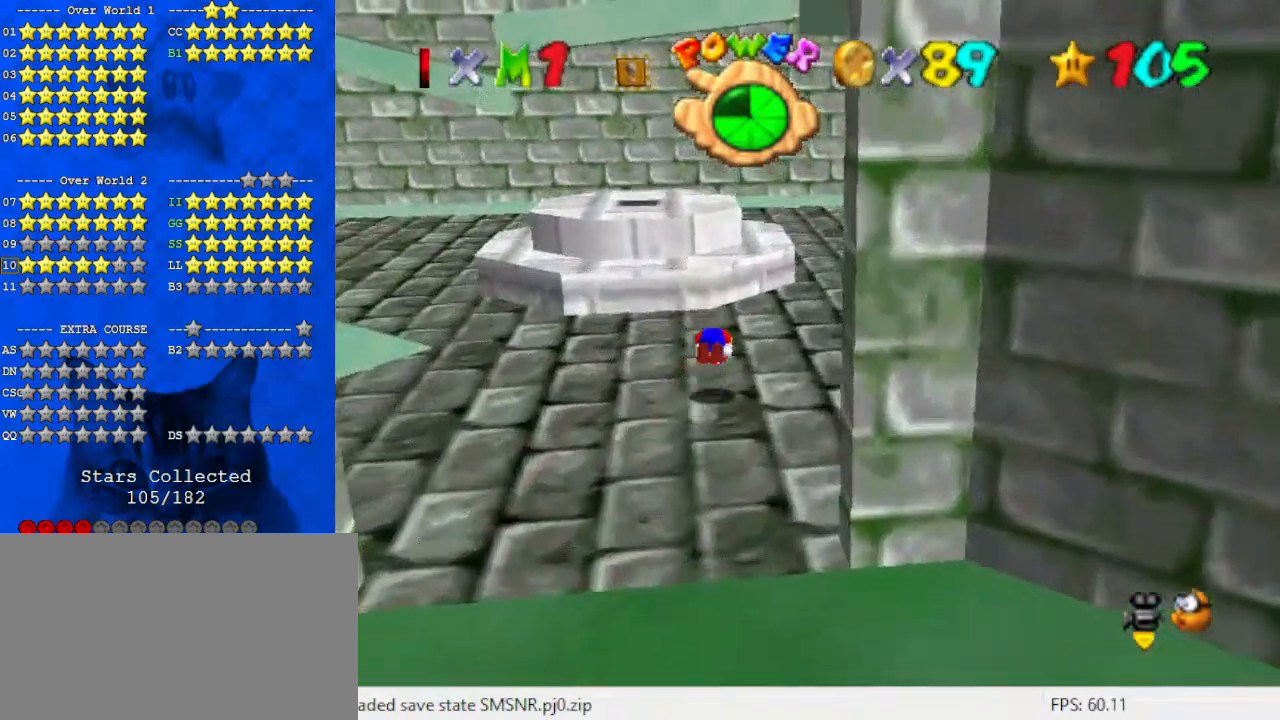
{"keys": ["left", "up"], "events": [[33, "a", "down"], [133, "a", "up"], [233, "a", "down"], [267, "right", "up"], [367, "a", "up"], [467, "left", "down"]]}
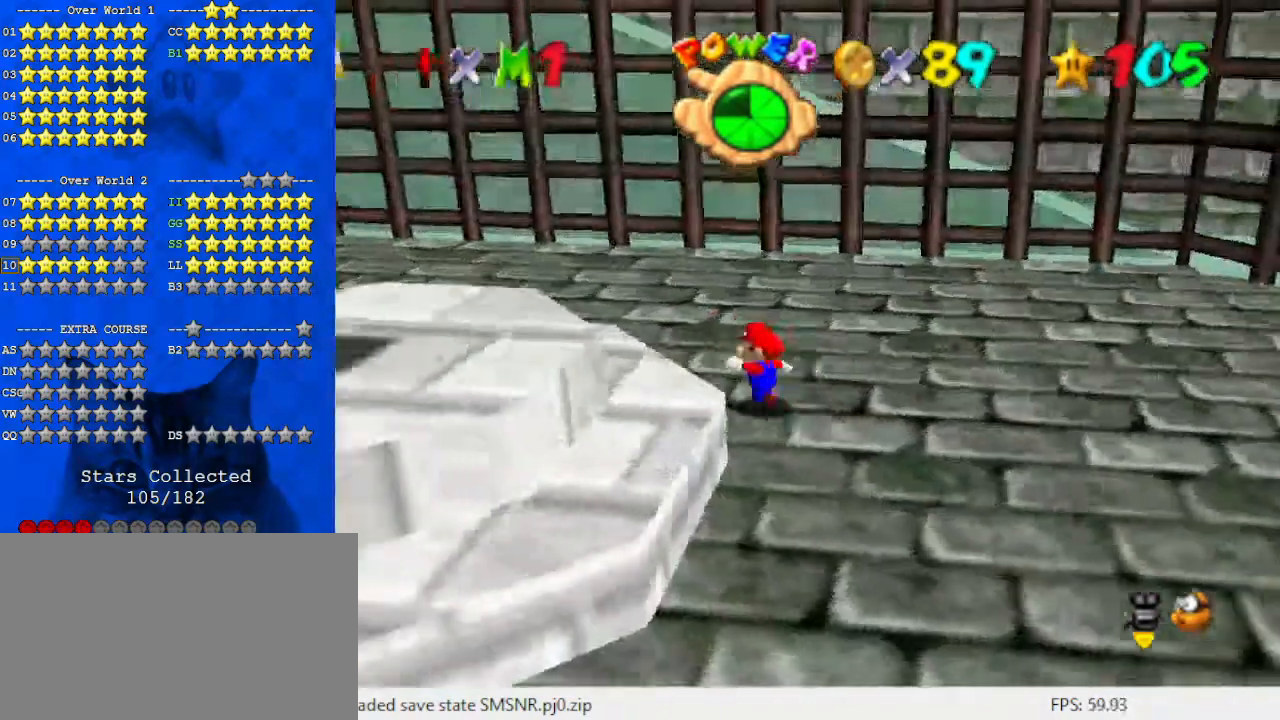
{"keys": ["left", "up"], "events": []}
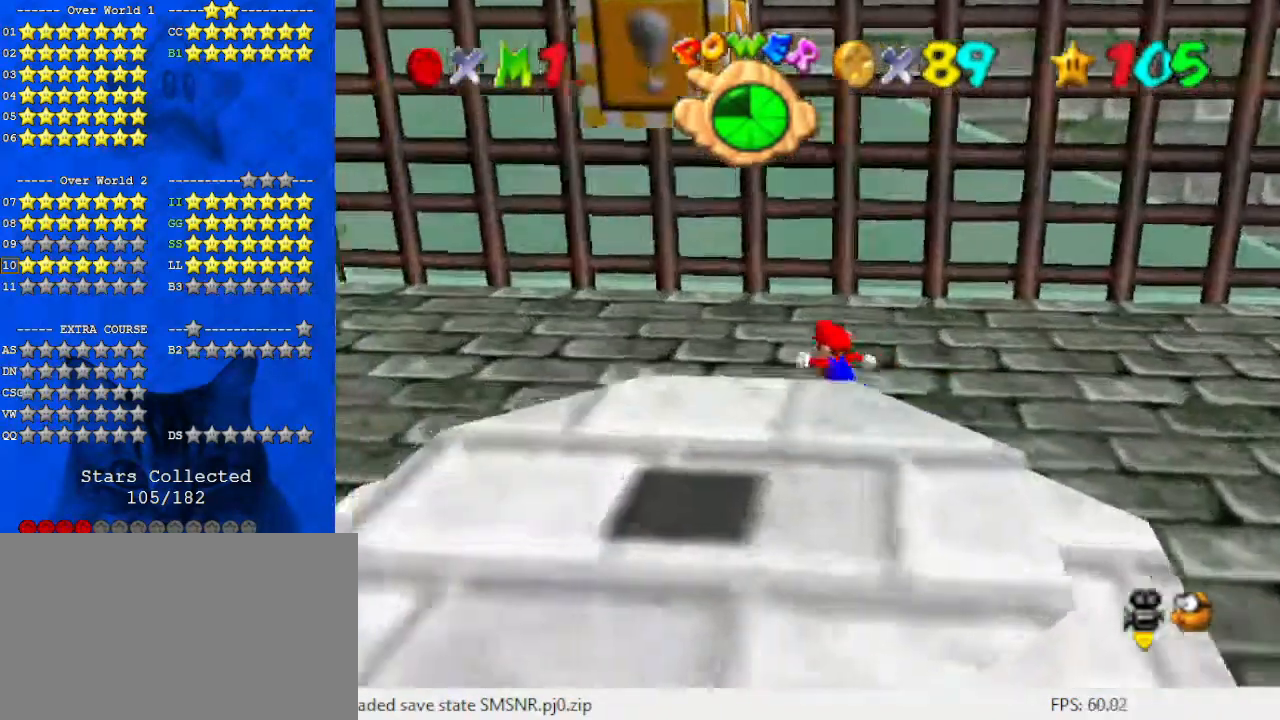
{"keys": ["left", "up"], "events": [[233, "up", "up"], [367, "up", "down"]]}
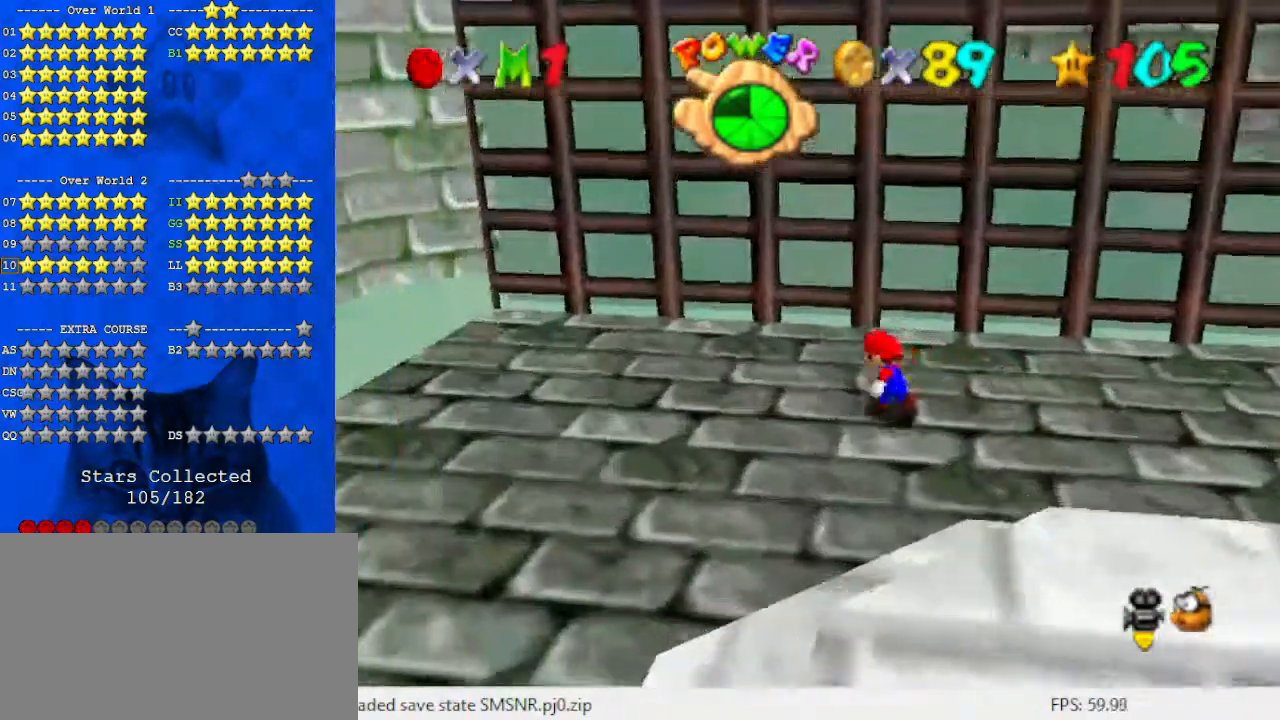
{"keys": ["up"], "events": [[167, "left", "up"]]}
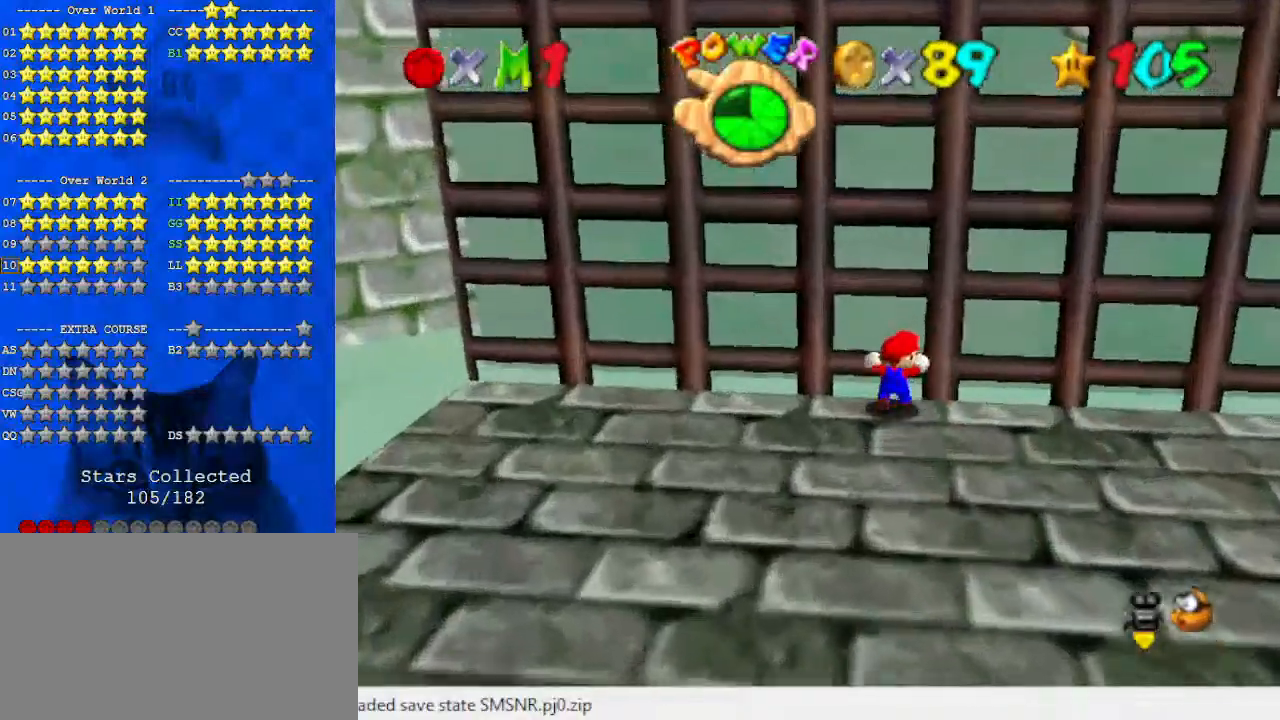
{"keys": [], "events": [[133, "up", "up"]]}
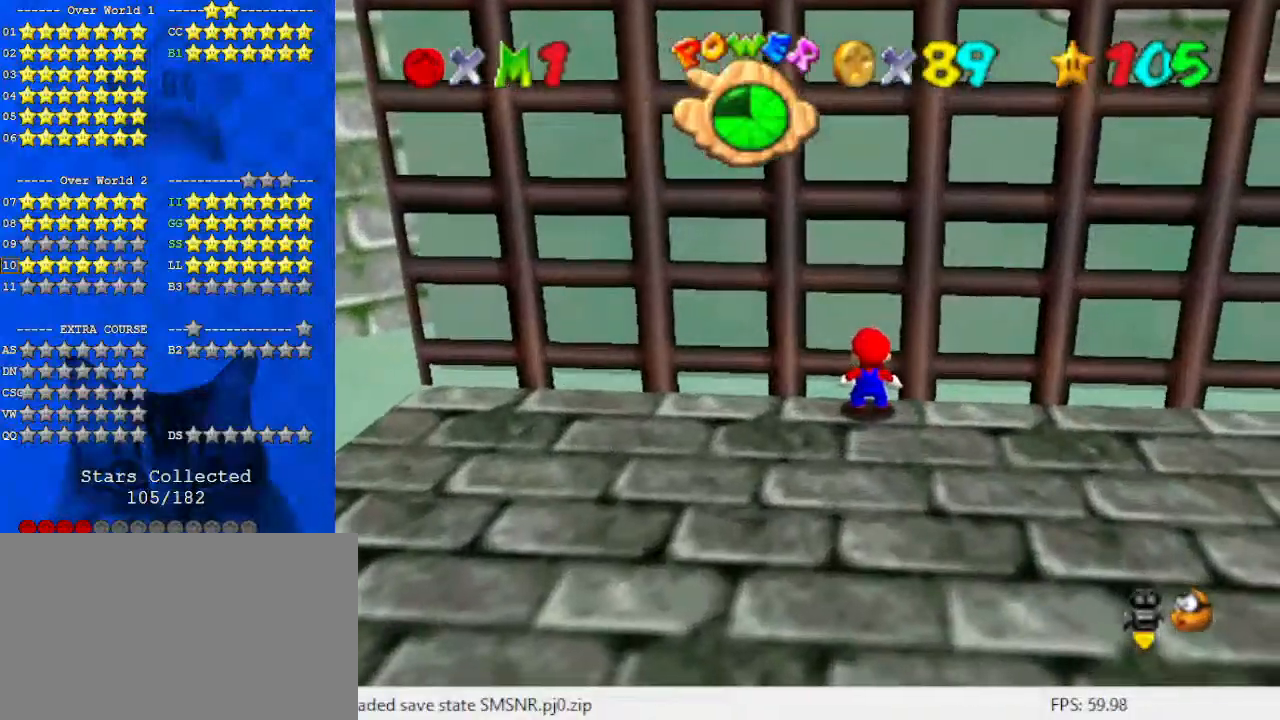
{"keys": ["w"], "events": [[333, "left", "down"], [400, "left", "up"], [467, "w", "down"]]}
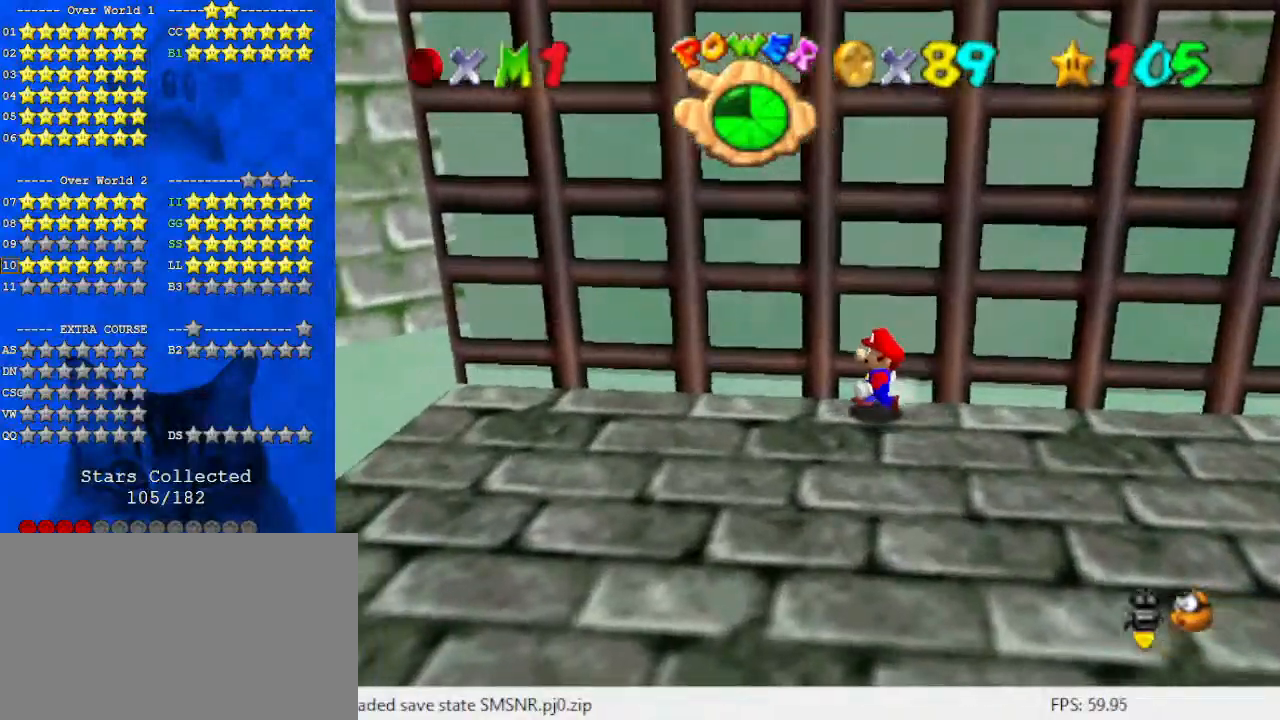
{"keys": ["left"], "events": [[67, "w", "up"], [200, "left", "down"]]}
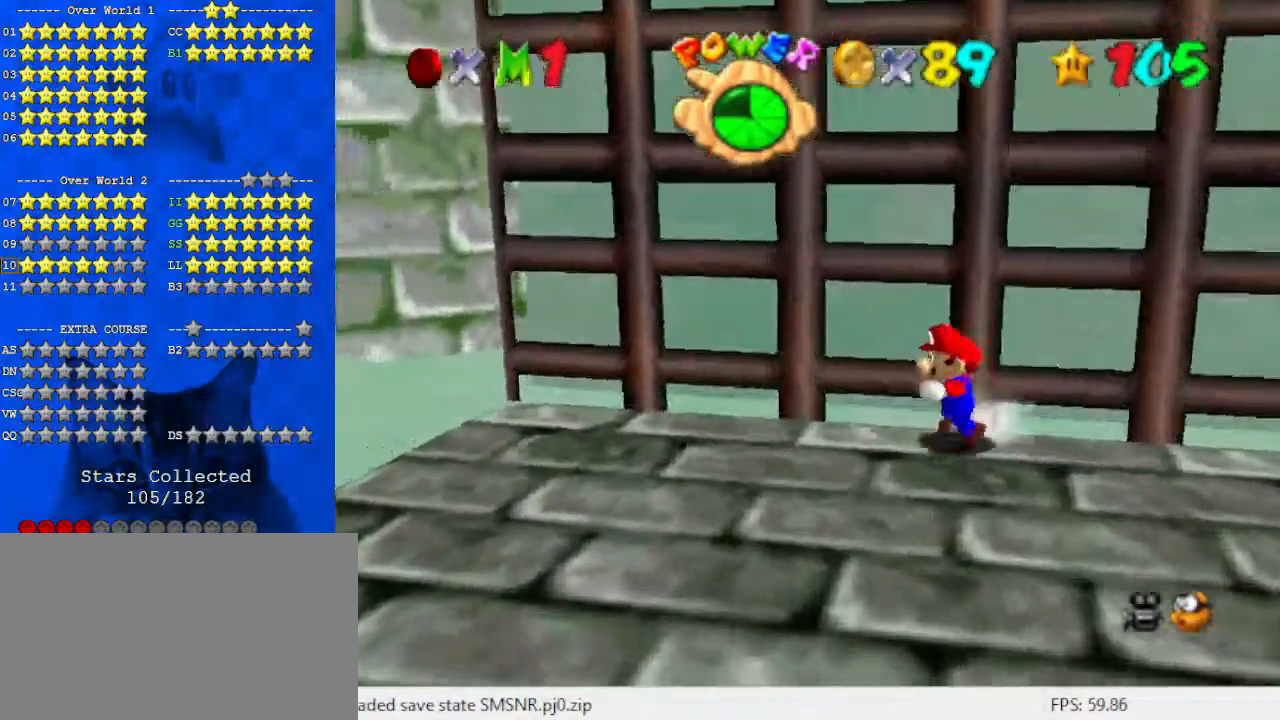
{"keys": ["left"], "events": []}
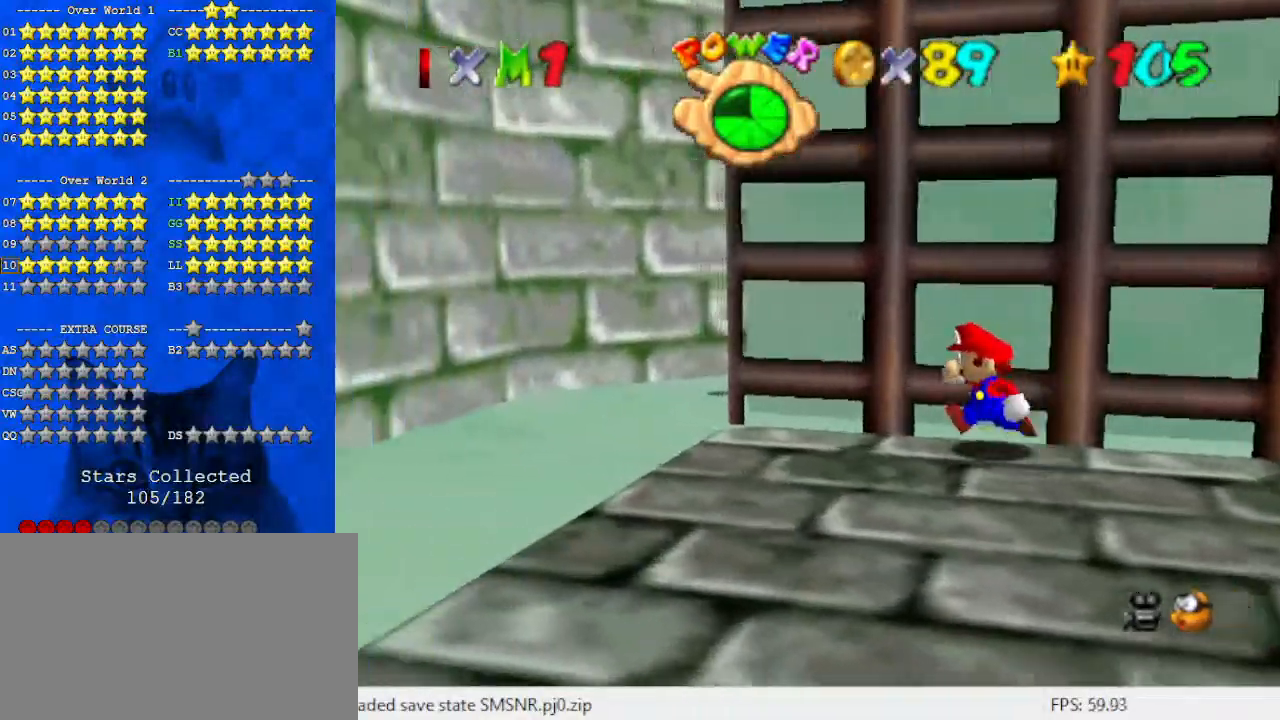
{"keys": ["left", "up"], "events": [[33, "y", "down"], [67, "shift", "down"], [167, "up", "down"], [400, "shift", "up"], [433, "y", "up"]]}
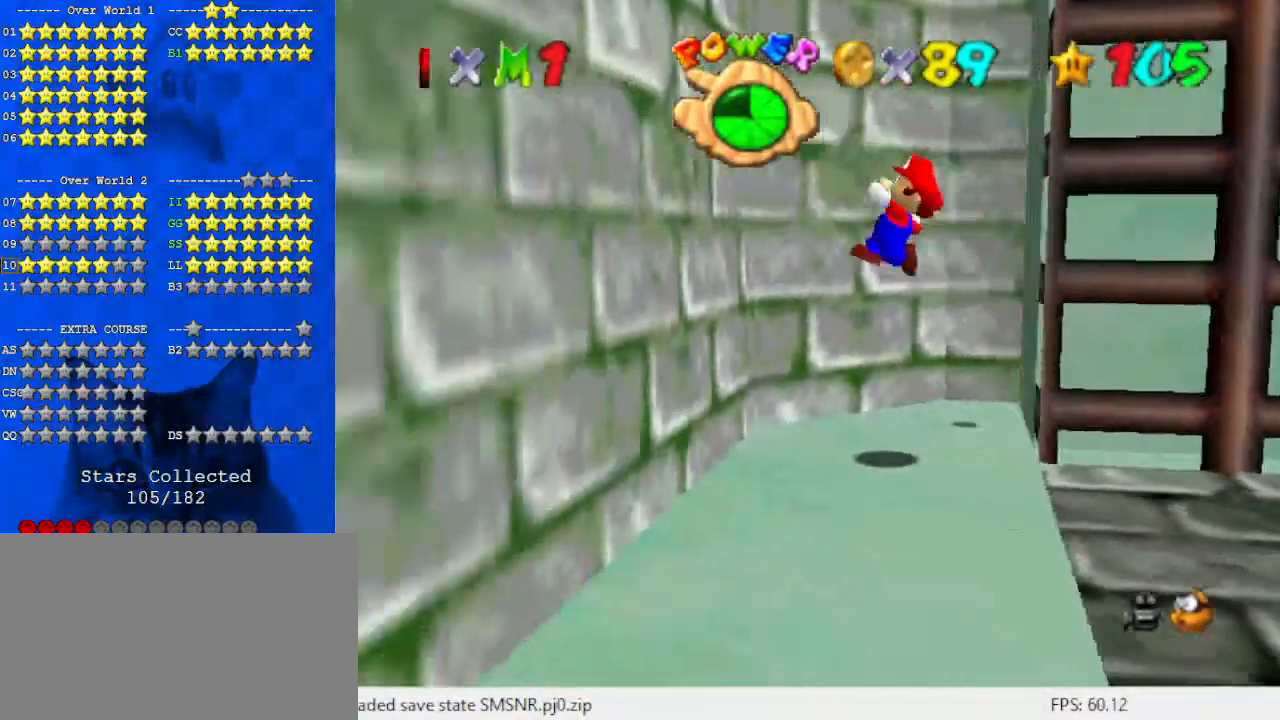
{"keys": ["shift", "up"], "events": [[33, "up", "up"], [167, "up", "down"], [233, "left", "up"], [233, "right", "down"], [233, "shift", "down"], [467, "right", "up"]]}
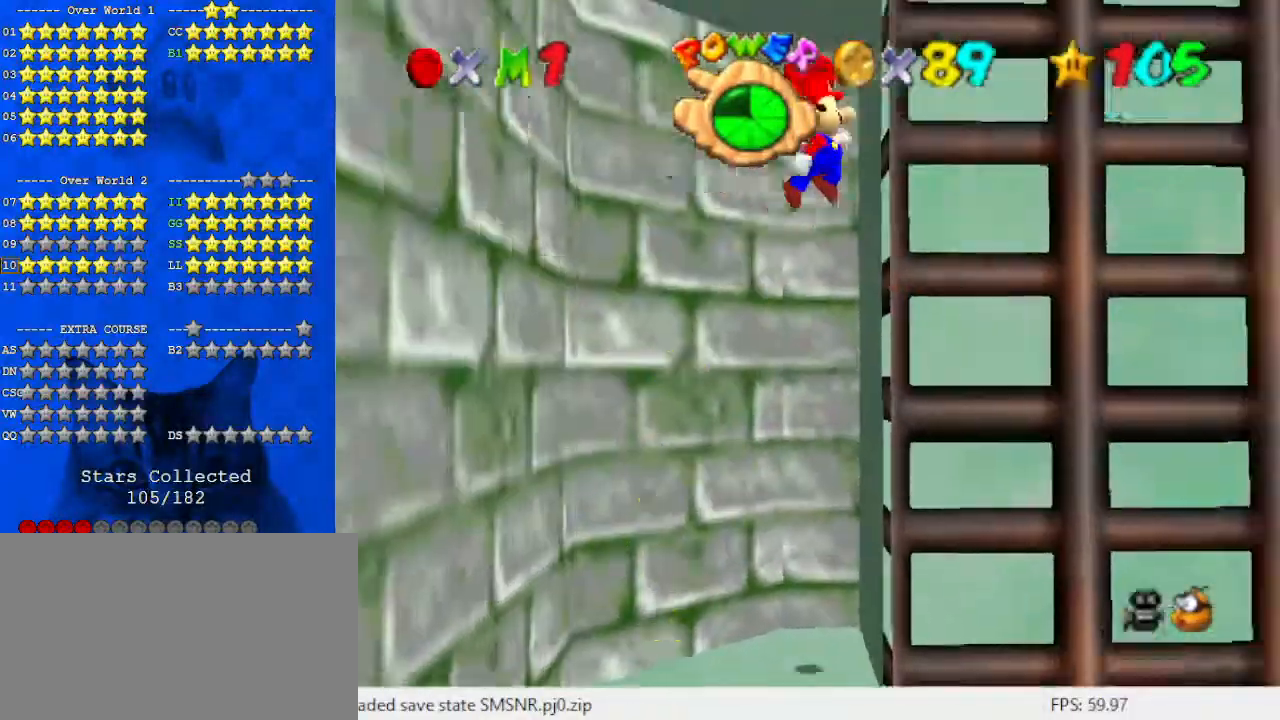
{"keys": ["down", "left", "shift"], "events": [[33, "shift", "up"], [100, "shift", "down"], [100, "up", "up"], [200, "down", "down"], [200, "left", "down"], [233, "shift", "up"], [367, "shift", "down"], [433, "shift", "up"], [500, "shift", "down"]]}
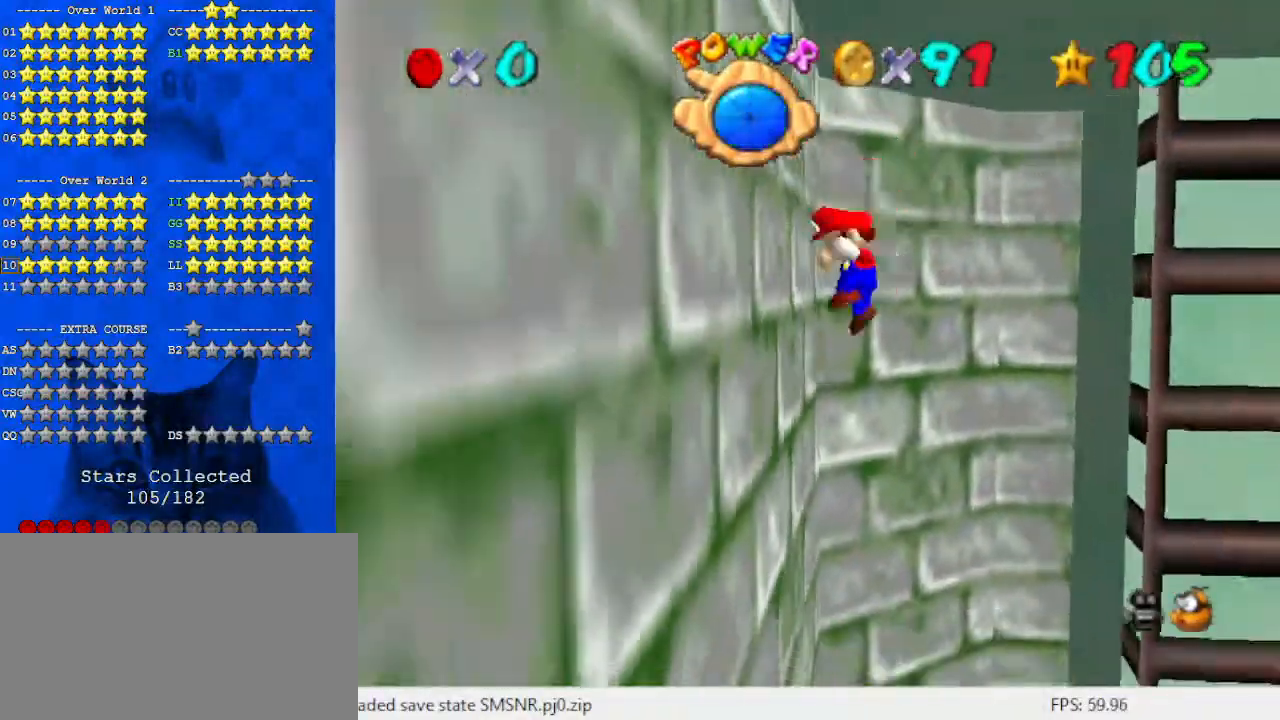
{"keys": ["down", "right", "shift"], "events": [[67, "left", "up"], [67, "right", "down"], [100, "shift", "up"], [133, "shift", "down"], [233, "shift", "up"], [333, "shift", "down"], [433, "shift", "up"], [467, "shift", "down"]]}
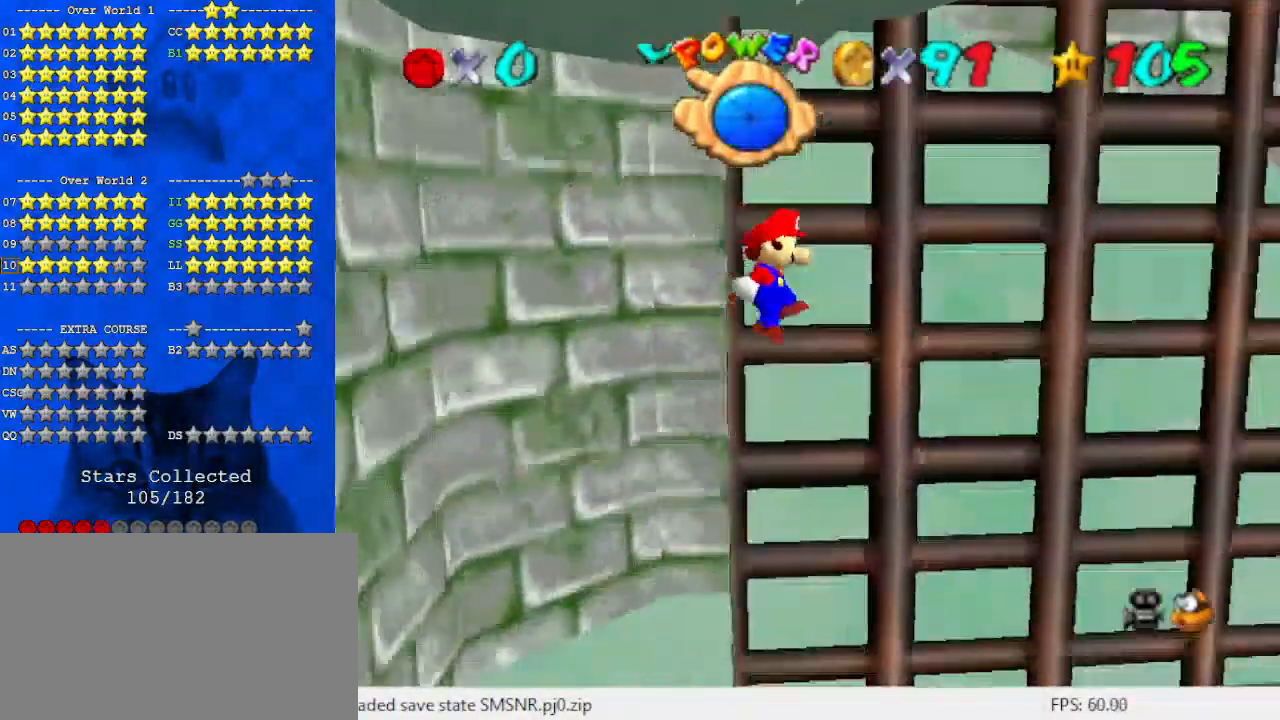
{"keys": ["a", "right"], "events": [[100, "shift", "up"], [300, "a", "down"], [333, "down", "up"], [400, "a", "up"], [467, "a", "down"]]}
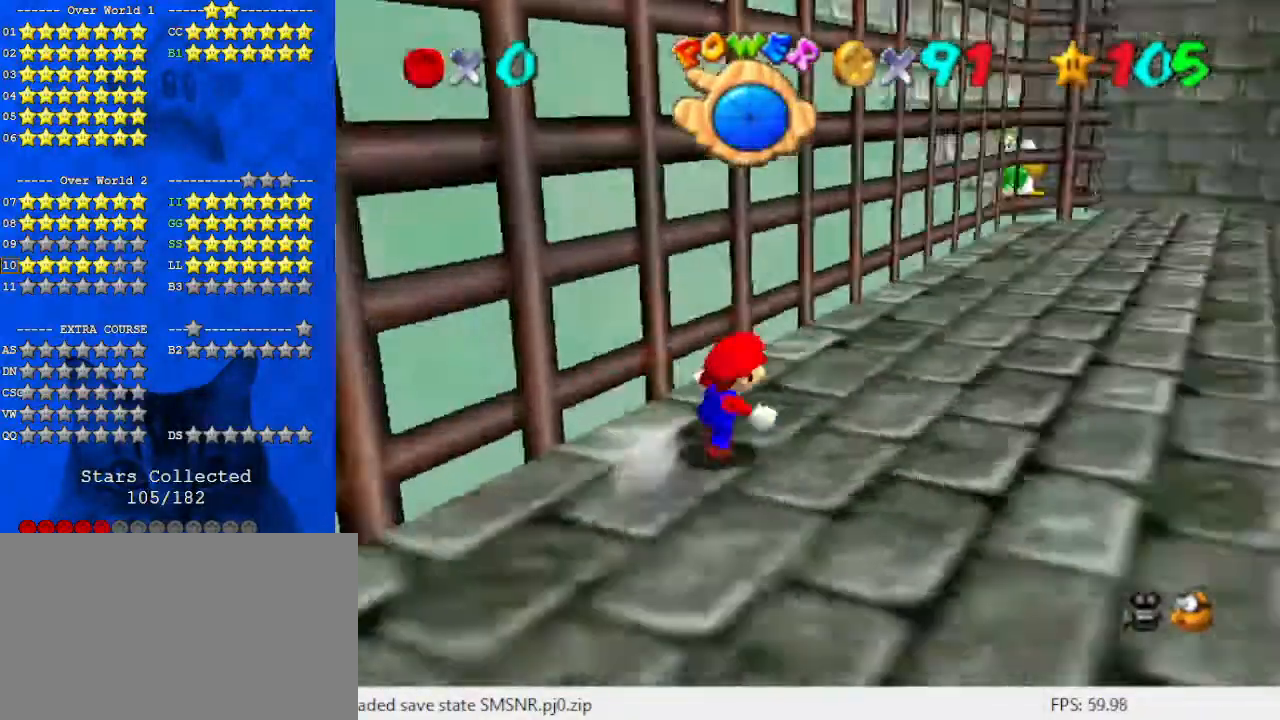
{"keys": ["a", "right", "up"], "events": [[67, "a", "up"], [367, "up", "down"], [400, "a", "down"]]}
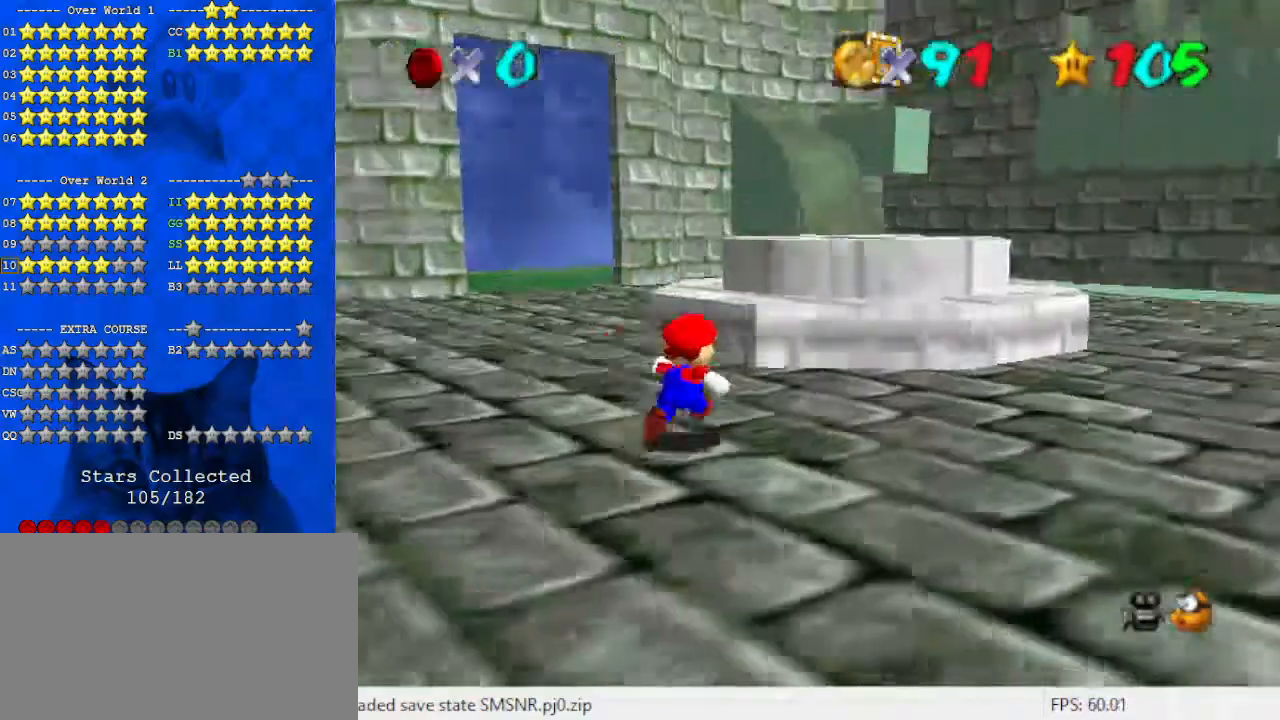
{"keys": ["shift"], "events": [[33, "a", "up"], [167, "right", "up"], [367, "left", "down"], [367, "shift", "down"], [500, "left", "up"], [500, "up", "up"]]}
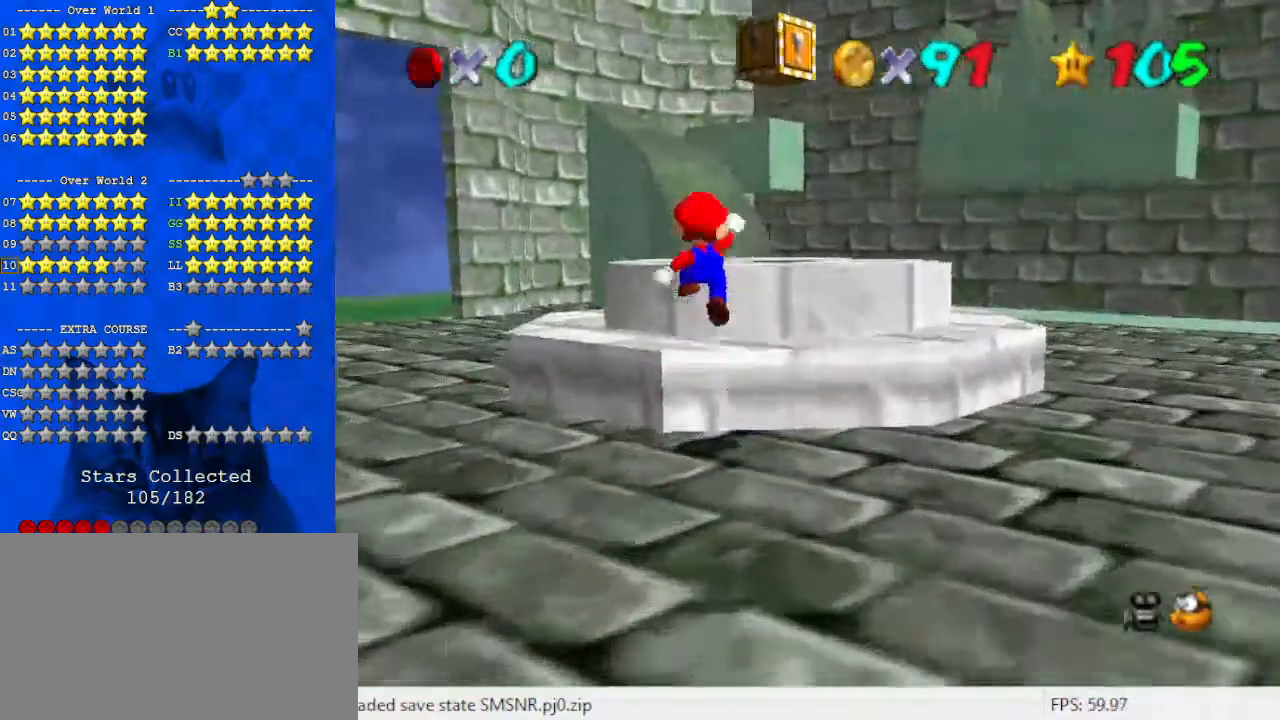
{"keys": [], "events": [[33, "right", "down"], [133, "down", "down"], [167, "d", "down"], [233, "shift", "up"], [333, "d", "up"], [367, "s", "down"], [500, "down", "up"], [500, "right", "up"], [500, "s", "up"]]}